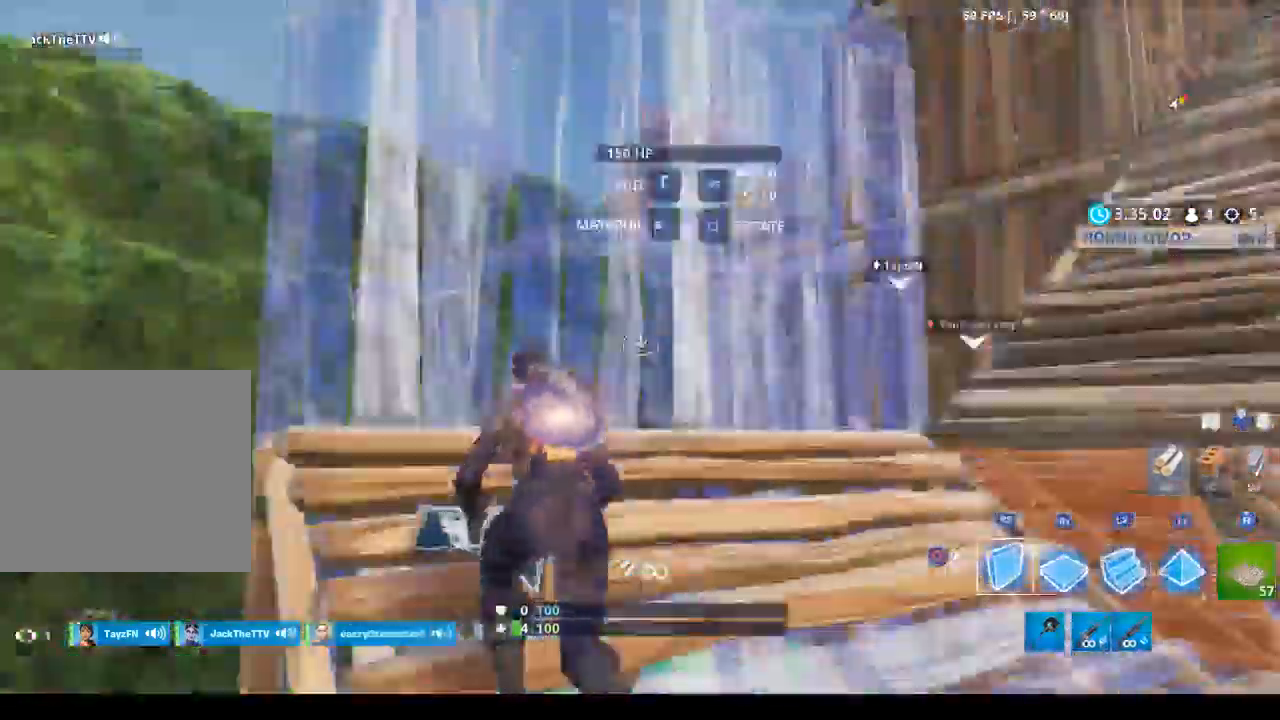
Gameplay with a controller (PlayStation layout); each line is a JSON object with the inputs held at the frame after it. "events" lists button and stick changes between this image and that frame as [ms after this image, input, new state], when the widget could be followed in between.
{"buttons": ["L2"], "left_stick": "up-left", "right_stick": "center", "events": [[33, "right_stick", "right"], [133, "right_stick", "center"], [233, "CROSS", "down"], [233, "R1", "down"], [367, "CROSS", "up"], [367, "L2", "down"], [367, "R1", "up"], [367, "R2", "up"]]}
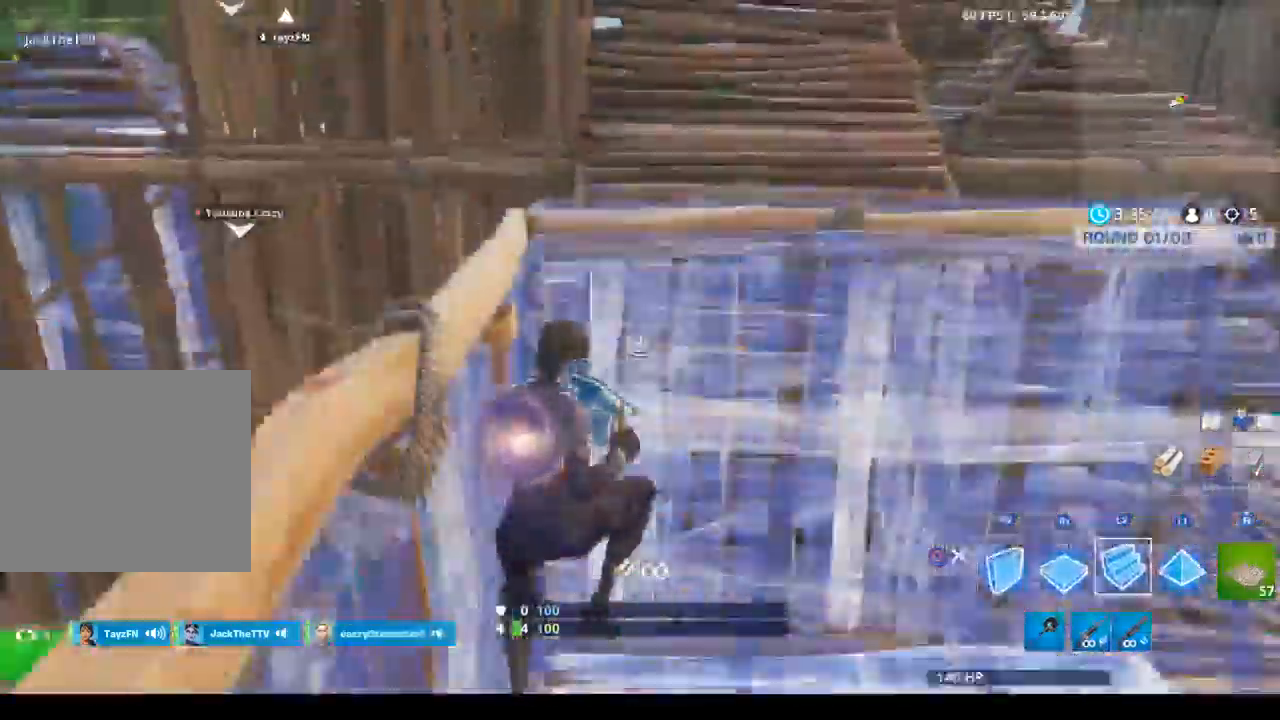
{"buttons": ["R1"], "left_stick": "up-left", "right_stick": "left", "events": [[133, "L2", "up"], [367, "R1", "down"], [367, "right_stick", "left"]]}
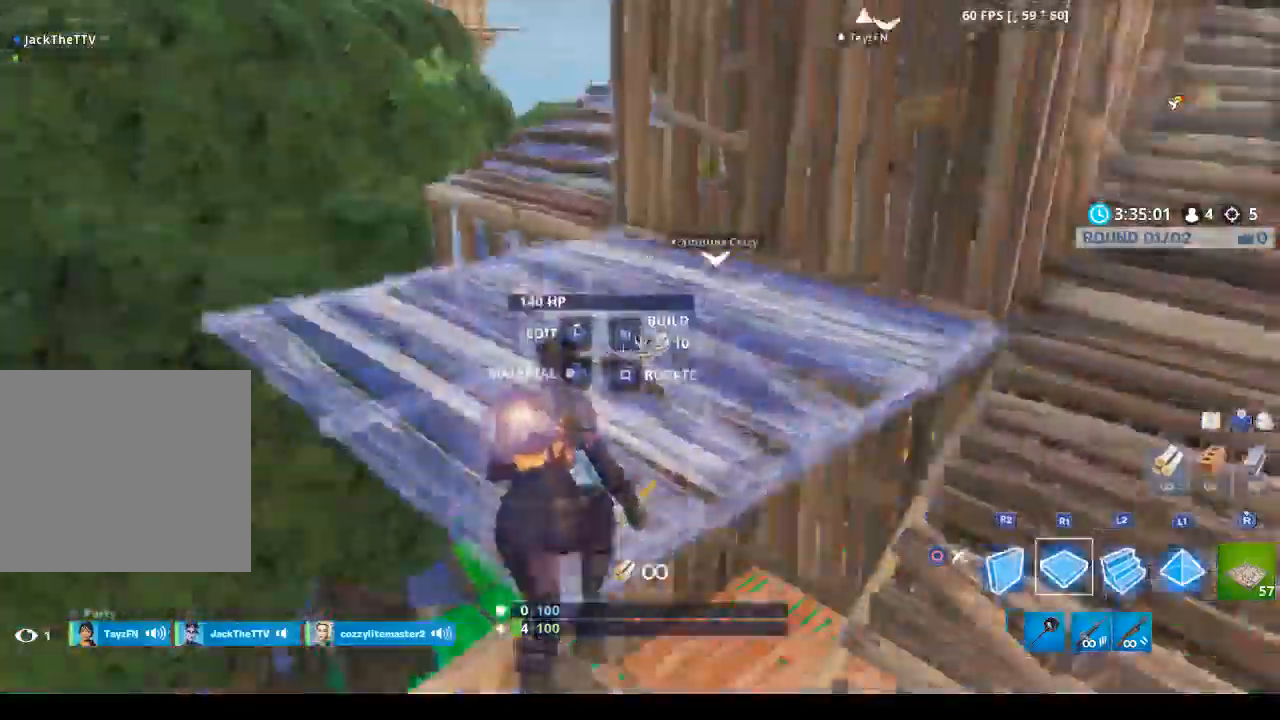
{"buttons": ["R1"], "left_stick": "up-left", "right_stick": "center", "events": [[100, "right_stick", "center"], [133, "L2", "down"], [200, "R1", "up"], [267, "CIRCLE", "down"], [333, "L2", "up"], [367, "CIRCLE", "up"], [467, "R1", "down"]]}
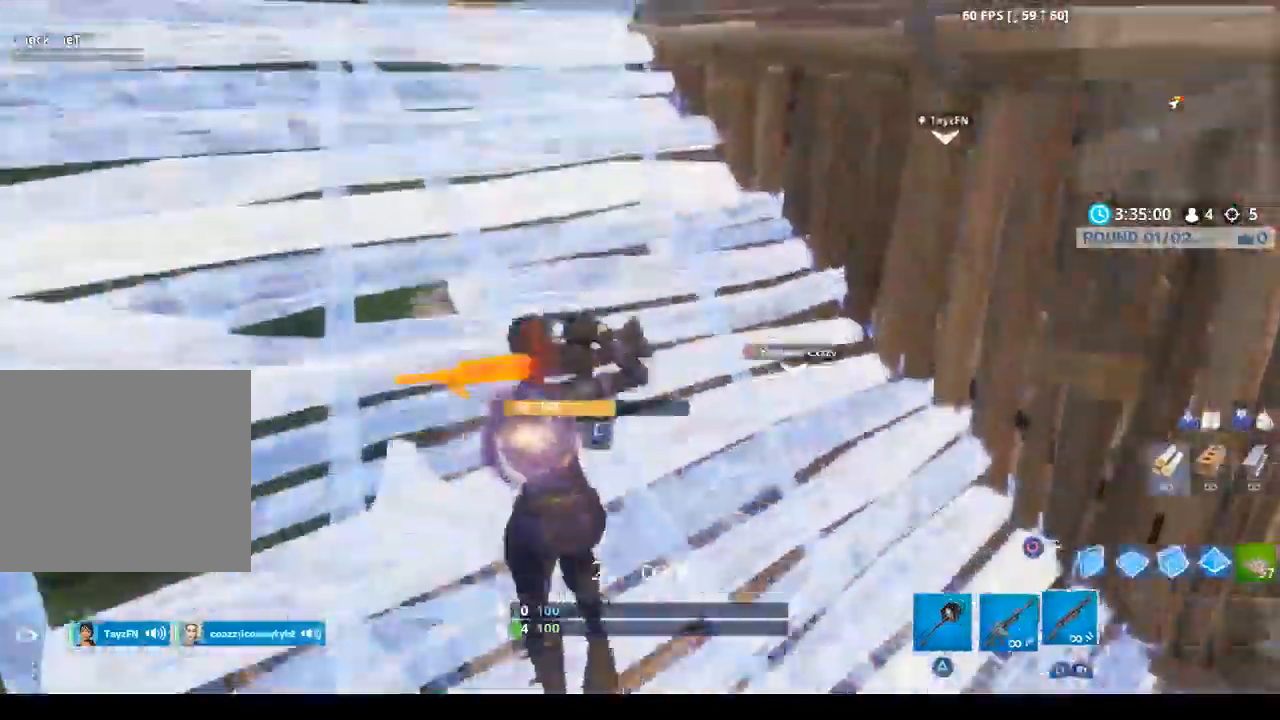
{"buttons": [], "left_stick": "up-left", "right_stick": "center", "events": [[133, "R1", "up"], [133, "right_stick", "right"], [367, "right_stick", "center"]]}
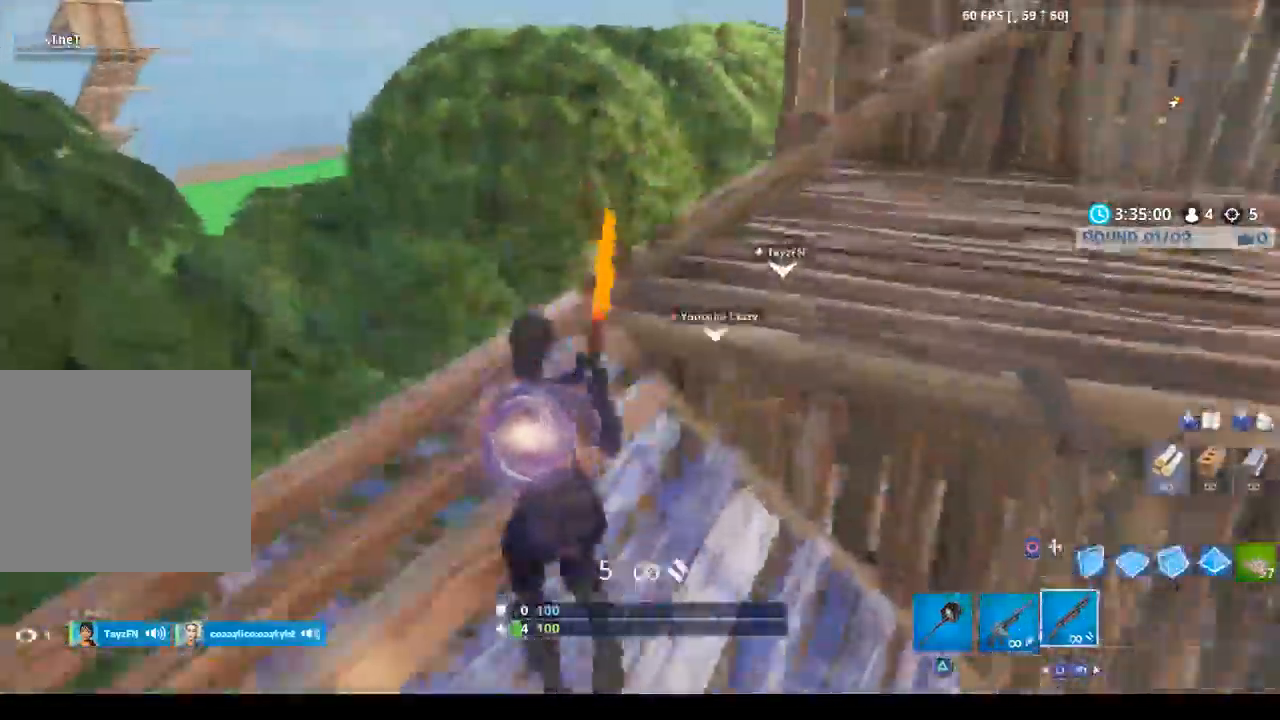
{"buttons": ["CROSS", "R1"], "left_stick": "up", "right_stick": "down", "events": [[33, "CROSS", "down"], [167, "left_stick", "up"], [233, "CIRCLE", "down"], [333, "CIRCLE", "up"], [400, "right_stick", "down"], [467, "R1", "down"]]}
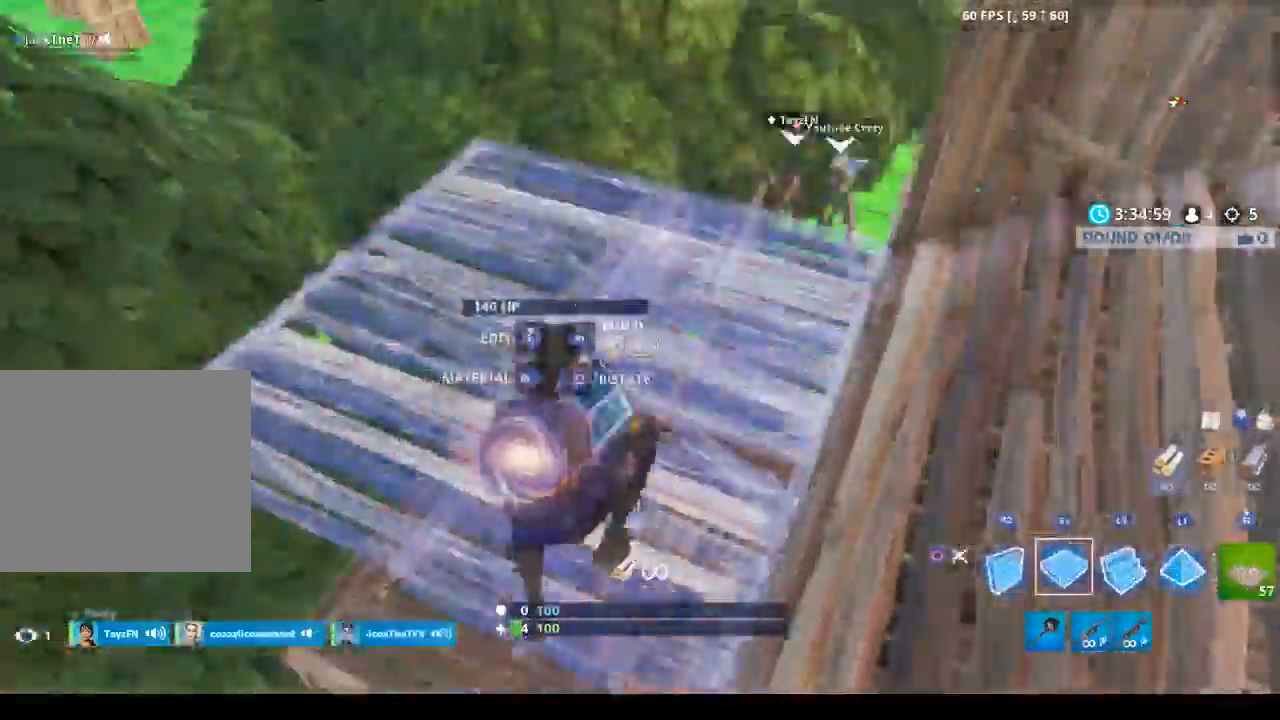
{"buttons": ["CROSS", "R1"], "left_stick": "up", "right_stick": "center", "events": [[67, "right_stick", "center"], [300, "right_stick", "up-right"], [367, "right_stick", "center"]]}
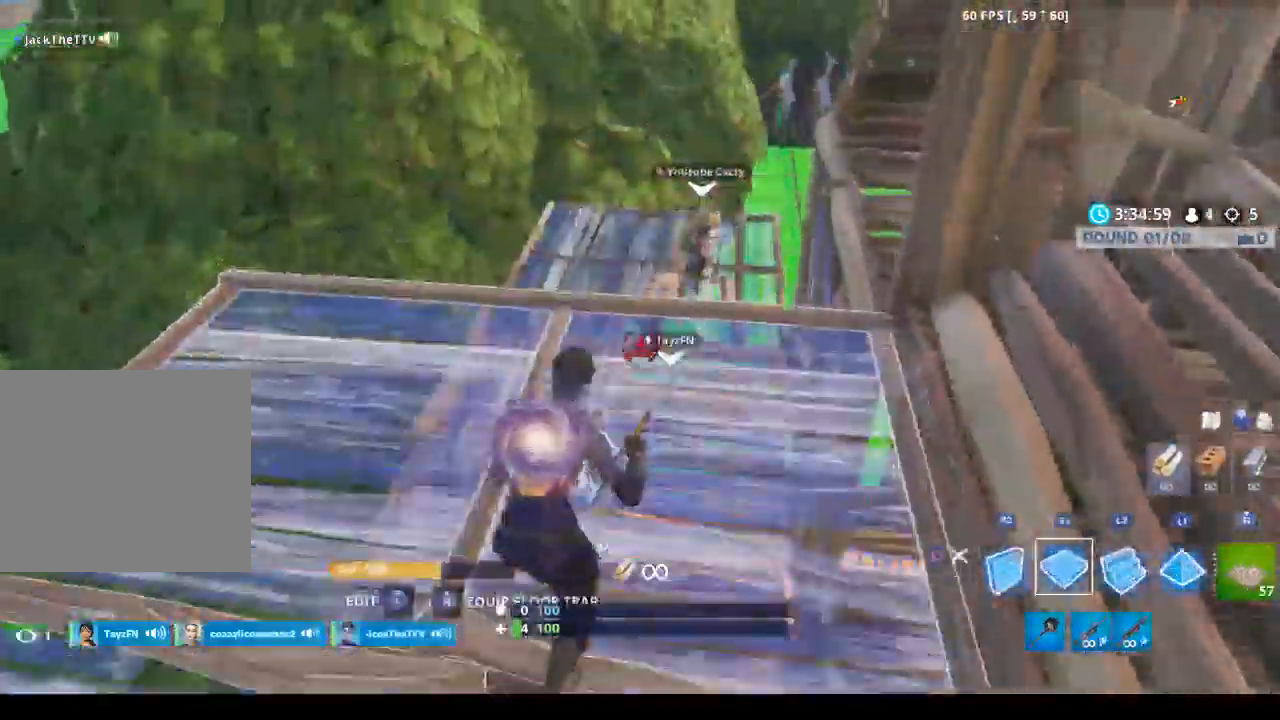
{"buttons": ["CROSS", "R2", "L3"], "left_stick": "up", "right_stick": "center", "events": [[233, "CIRCLE", "down"], [333, "R1", "up"], [367, "CIRCLE", "up"], [433, "L3", "down"], [500, "R2", "down"]]}
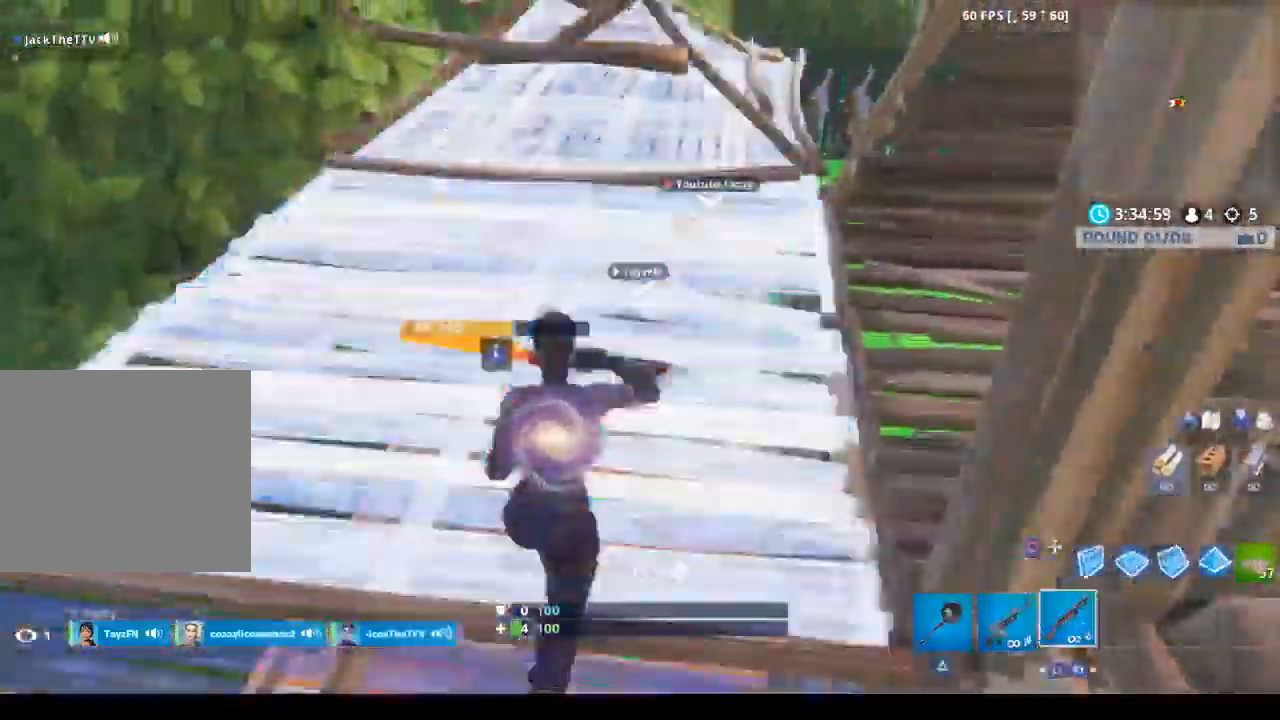
{"buttons": ["CROSS"], "left_stick": "right", "right_stick": "right"}
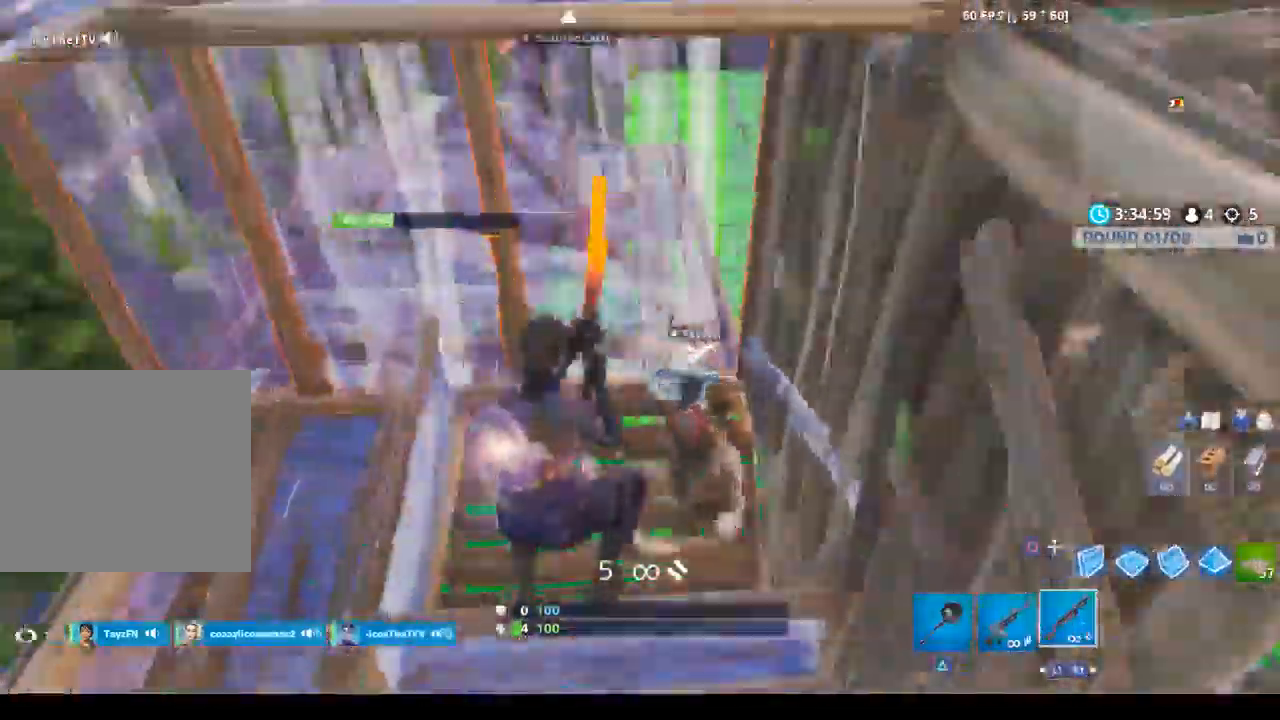
{"buttons": ["CROSS"], "left_stick": "down-left", "right_stick": "up-left", "events": [[67, "R2", "down"], [133, "right_stick", "center"], [200, "R2", "up"], [233, "L1", "down"], [233, "left_stick", "down-right"], [367, "L1", "up"], [367, "right_stick", "up-left"], [400, "left_stick", "down-left"]]}
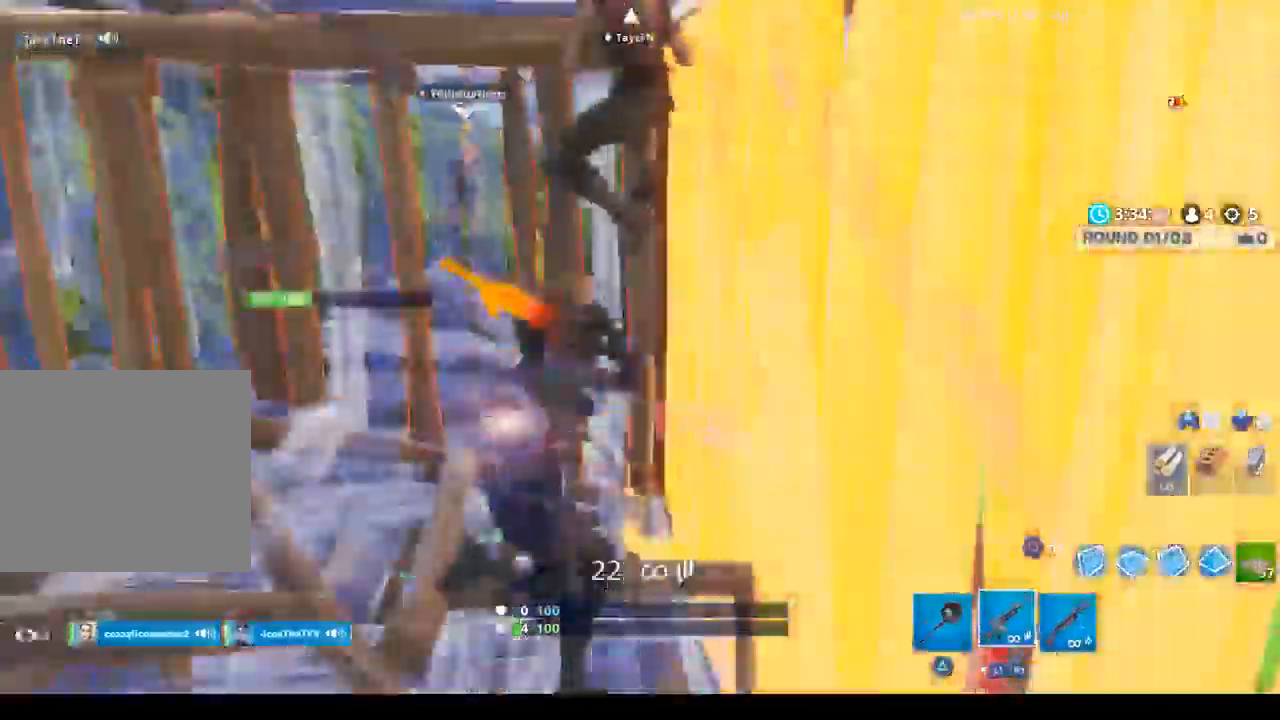
{"buttons": ["CROSS", "R2"], "left_stick": "left", "right_stick": "down", "events": [[100, "left_stick", "up-left"], [100, "right_stick", "up"], [200, "R2", "down"], [200, "left_stick", "up"], [200, "right_stick", "right"], [267, "right_stick", "down-right"], [300, "left_stick", "center"], [367, "left_stick", "left"], [367, "right_stick", "down"]]}
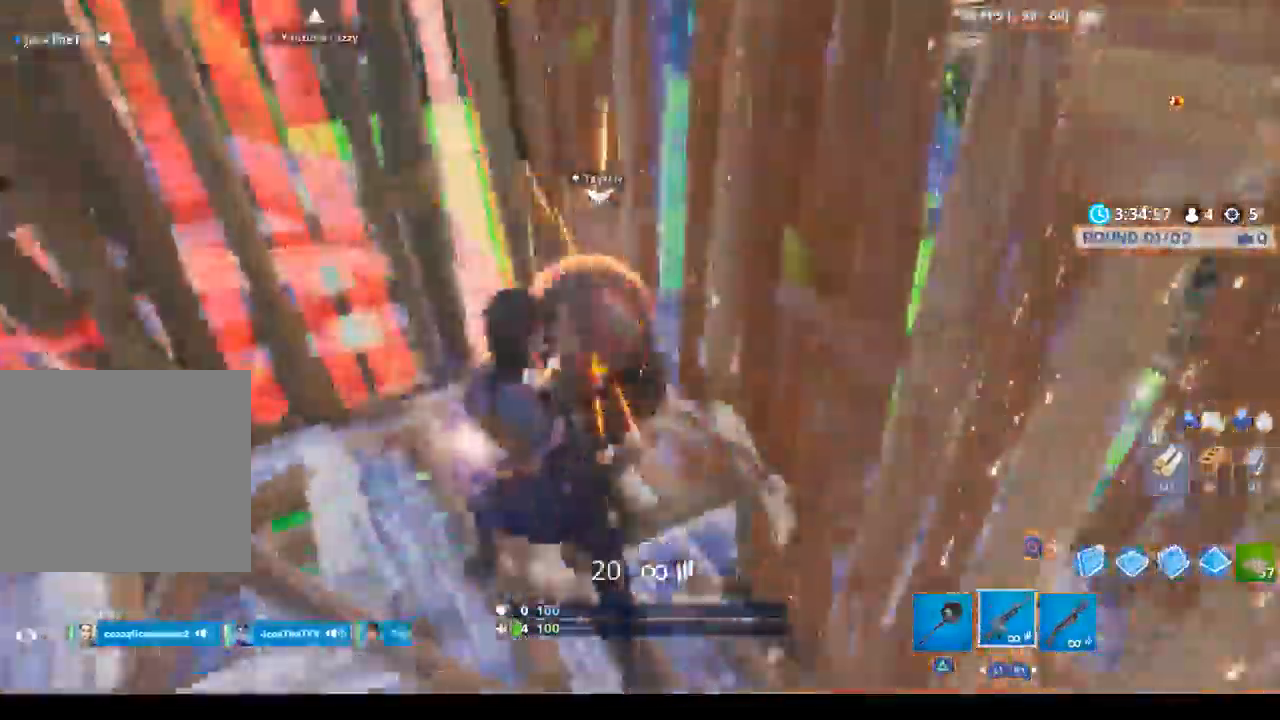
{"buttons": ["CROSS", "R2"], "left_stick": "right", "right_stick": "right", "events": [[67, "right_stick", "center"], [167, "right_stick", "up-left"], [233, "right_stick", "up"], [267, "left_stick", "up-left"], [367, "left_stick", "right"], [367, "right_stick", "right"]]}
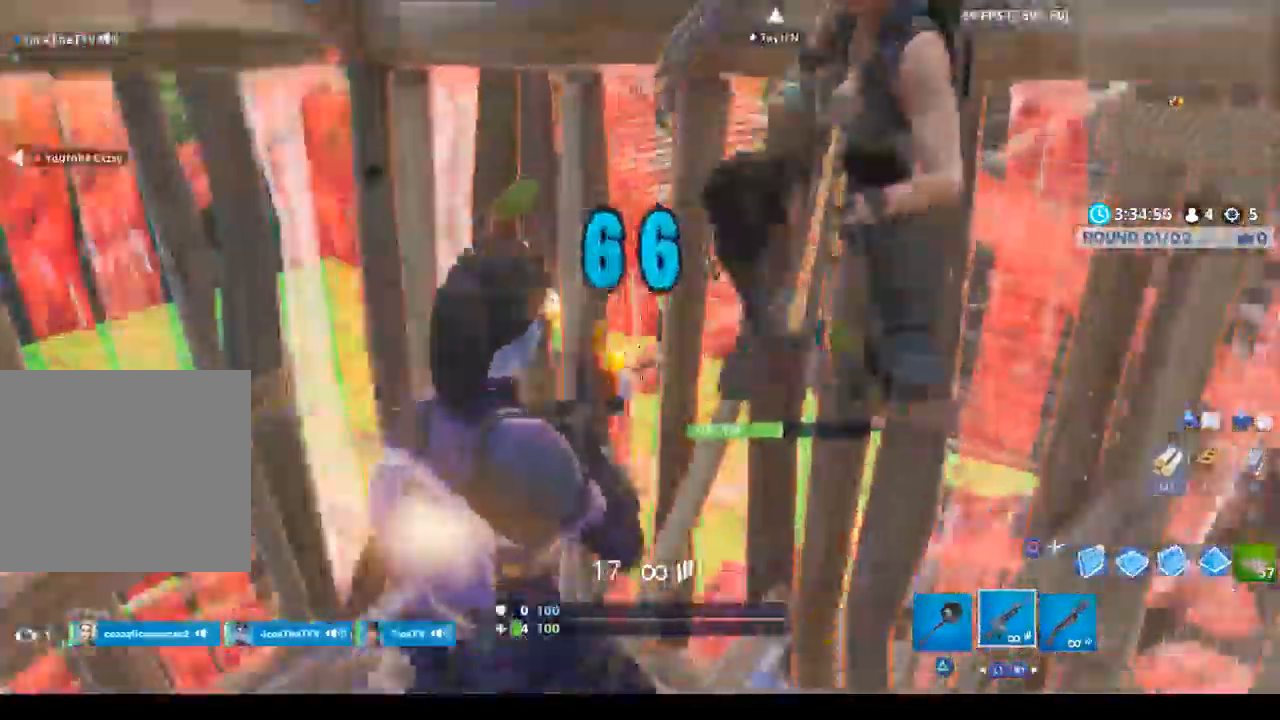
{"buttons": ["R2"], "left_stick": "down-right", "right_stick": "down-right", "events": [[67, "right_stick", "up"], [167, "CROSS", "up"], [167, "left_stick", "down-right"], [167, "right_stick", "down-right"]]}
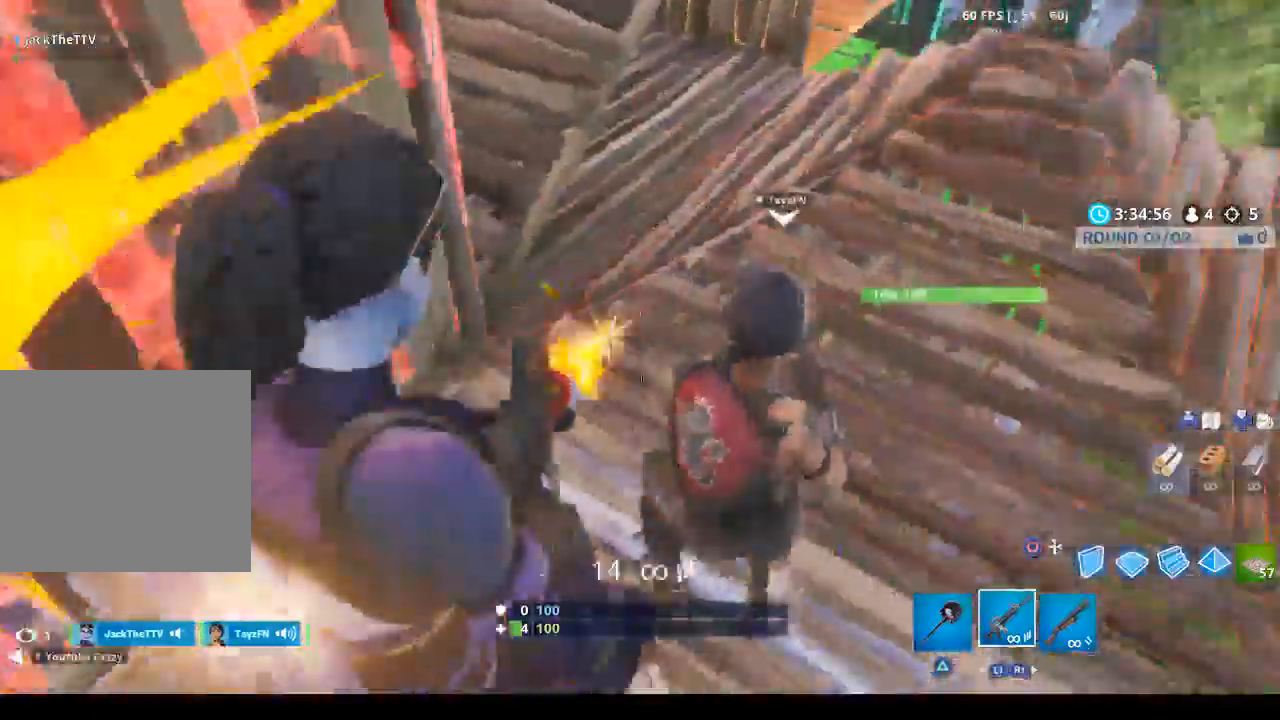
{"buttons": [], "left_stick": "down-right", "right_stick": "up-left", "events": [[33, "right_stick", "right"], [133, "right_stick", "up-right"], [233, "R1", "down"], [233, "right_stick", "center"], [400, "R1", "up"], [400, "R2", "up"], [400, "right_stick", "up-left"]]}
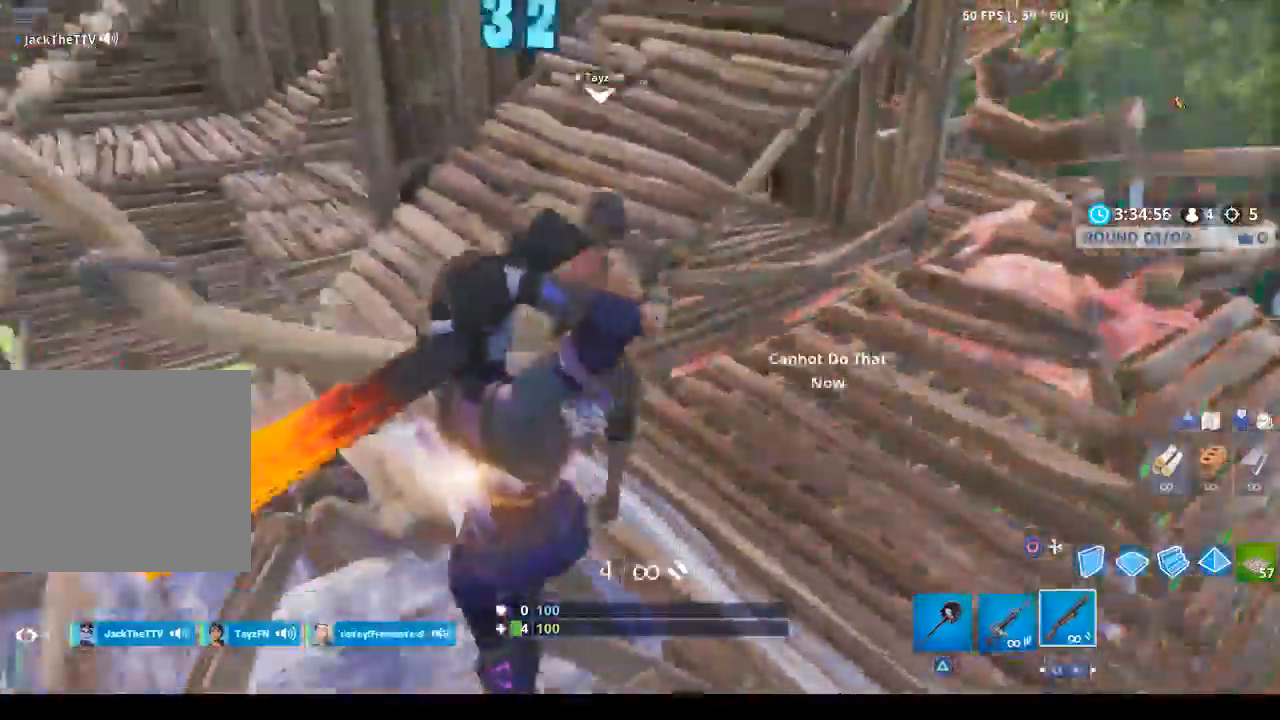
{"buttons": [], "left_stick": "right", "right_stick": "down-right", "events": [[333, "left_stick", "right"], [333, "right_stick", "up-right"], [367, "R2", "down"], [500, "R2", "up"], [500, "right_stick", "down-right"]]}
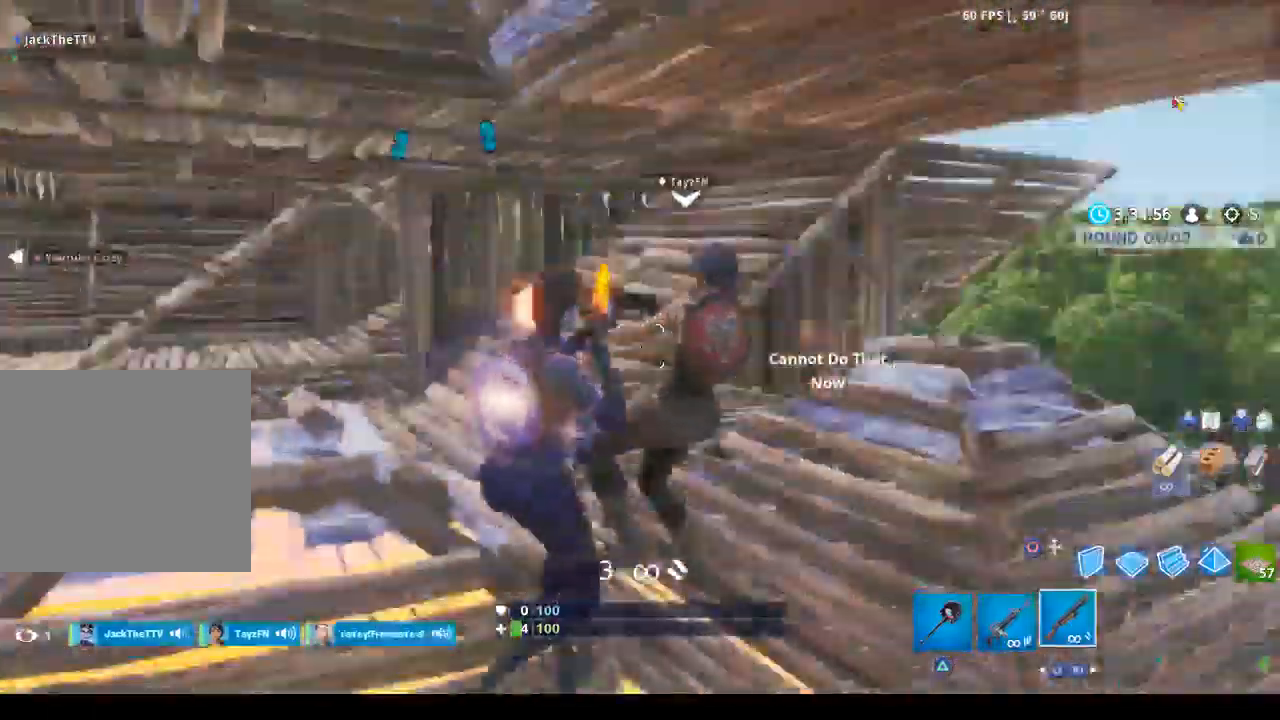
{"buttons": ["R2"], "left_stick": "left", "right_stick": "right", "events": [[67, "L1", "down"], [100, "left_stick", "up-right"], [200, "L1", "up"], [233, "right_stick", "right"], [300, "left_stick", "up-left"], [367, "R2", "down"], [467, "left_stick", "left"]]}
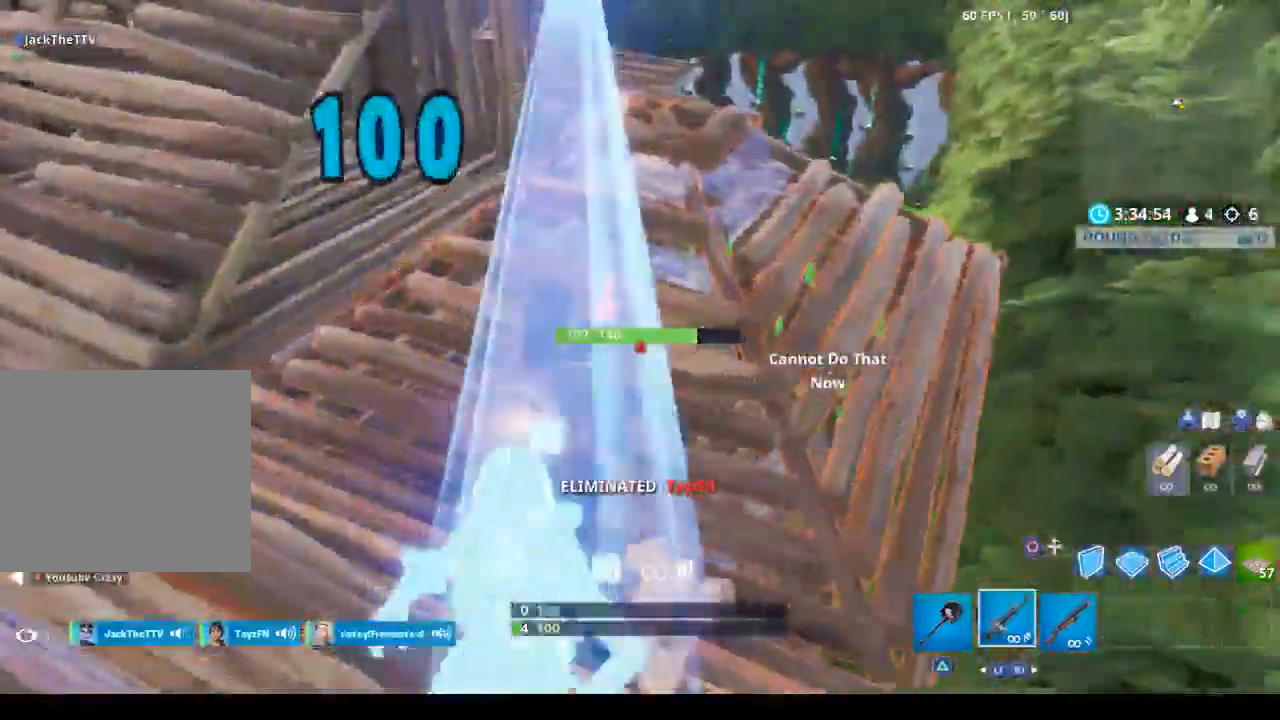
{"buttons": [], "left_stick": "up", "right_stick": "up-left", "events": [[167, "R2", "up"], [167, "right_stick", "left"], [233, "R1", "down"], [300, "left_stick", "up"], [400, "R1", "up"], [433, "right_stick", "up-left"]]}
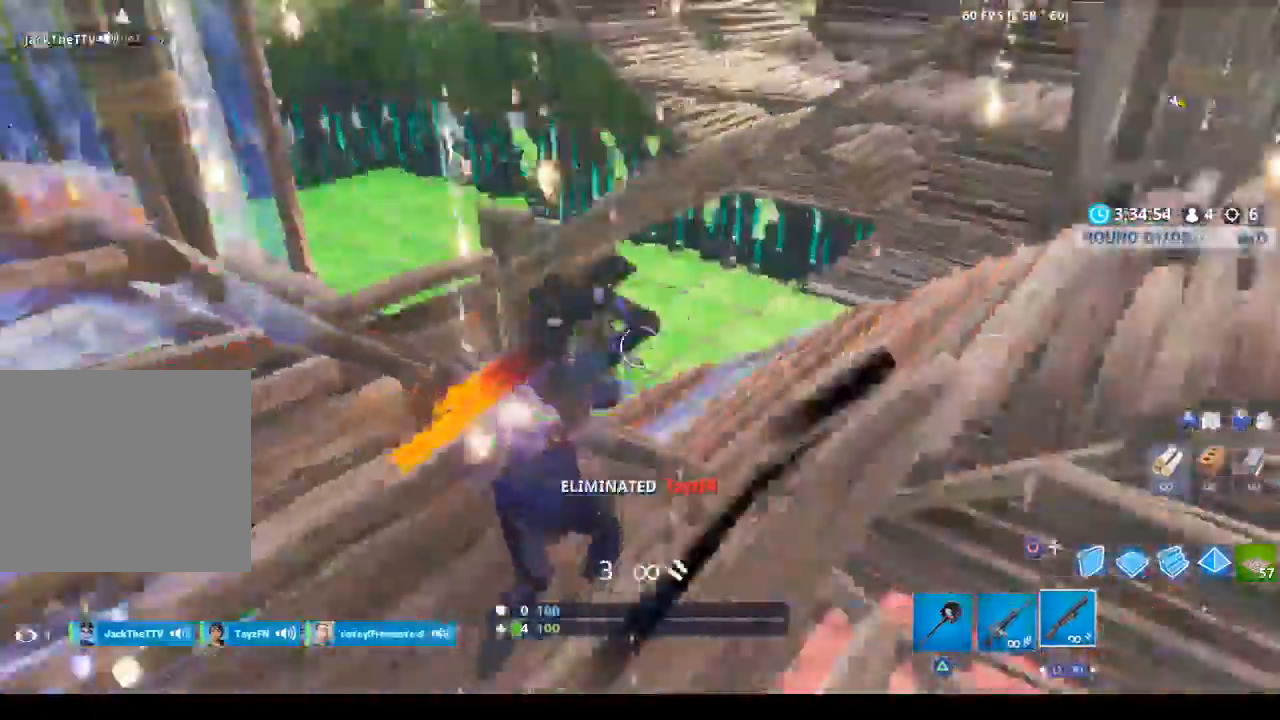
{"buttons": [], "left_stick": "left", "right_stick": "center", "events": [[33, "left_stick", "up-left"], [233, "right_stick", "center"], [400, "left_stick", "left"]]}
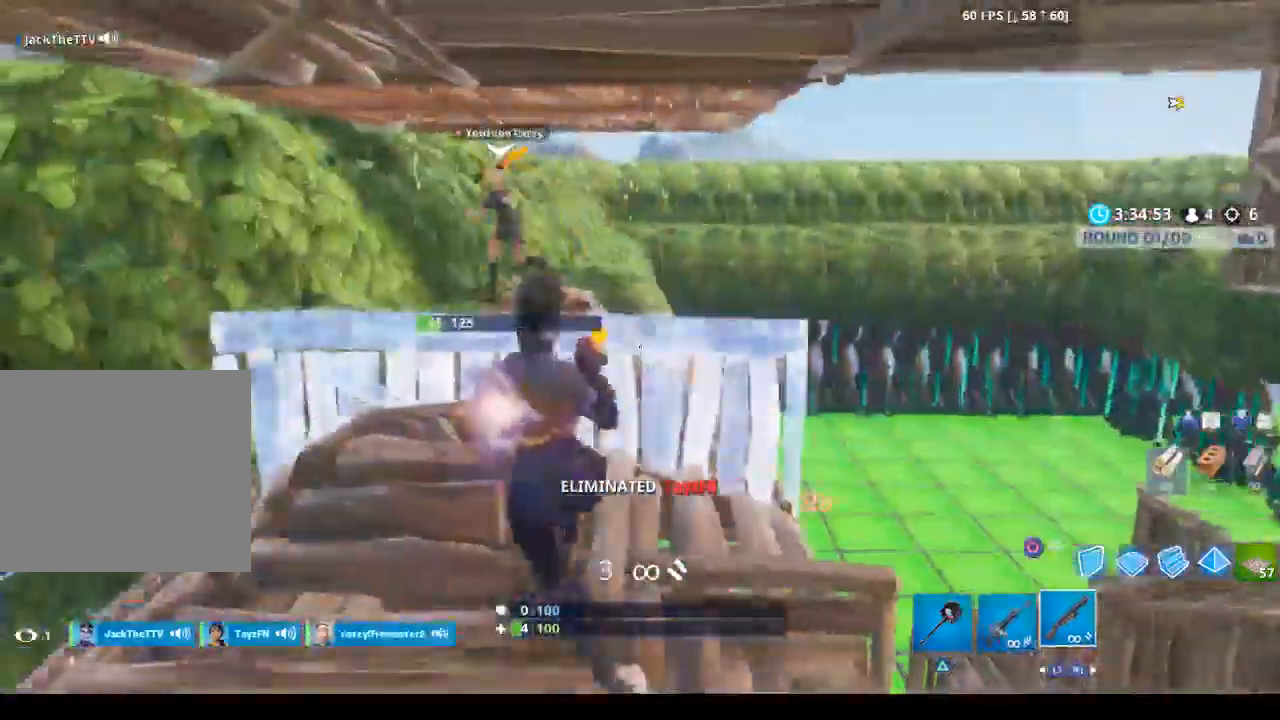
{"buttons": ["CIRCLE"], "left_stick": "down-right", "right_stick": "left", "events": [[133, "right_stick", "up-left"], [233, "L2", "down"], [267, "right_stick", "left"], [300, "R2", "down"], [333, "left_stick", "down-right"], [367, "L2", "up"], [400, "R2", "up"], [467, "CIRCLE", "down"]]}
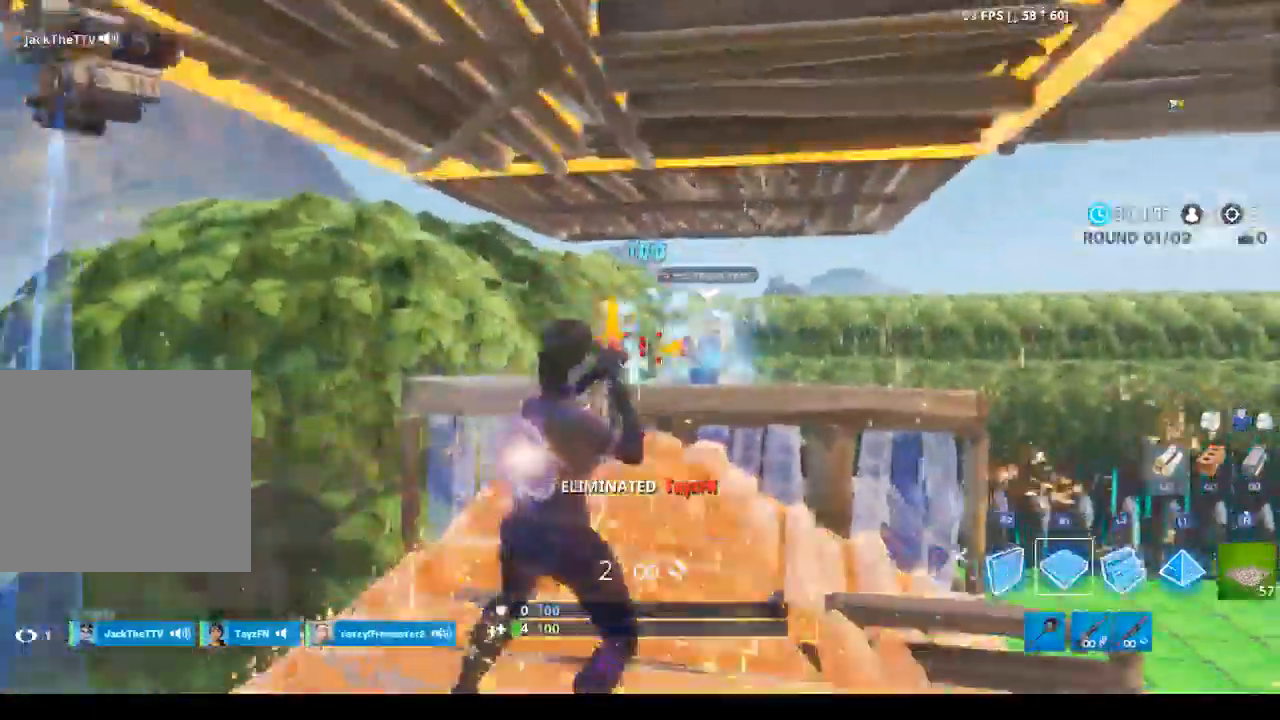
{"buttons": ["R2"], "left_stick": "left", "right_stick": "right", "events": [[67, "CIRCLE", "up"], [133, "R2", "down"], [200, "left_stick", "center"], [267, "left_stick", "left"], [300, "right_stick", "right"]]}
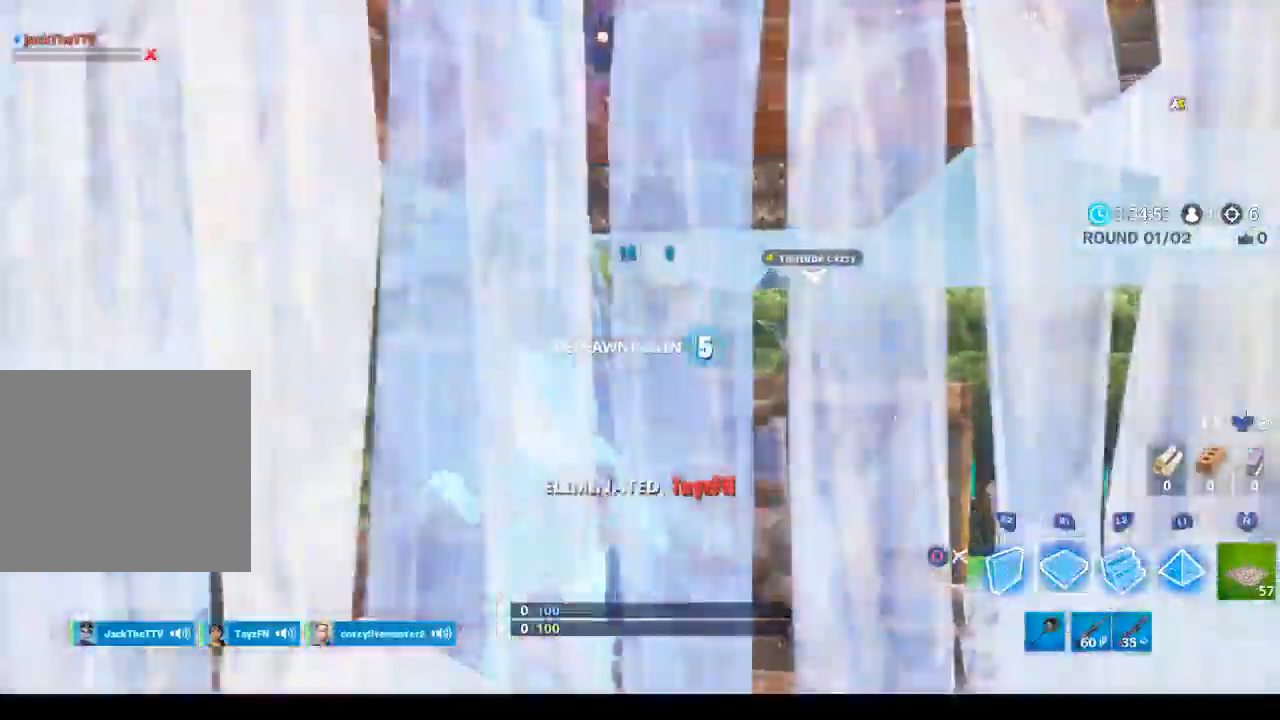
{"buttons": ["START"], "left_stick": "center", "right_stick": "center", "events": [[33, "R2", "up"], [300, "right_stick", "center"], [333, "START", "down"], [333, "left_stick", "center"]]}
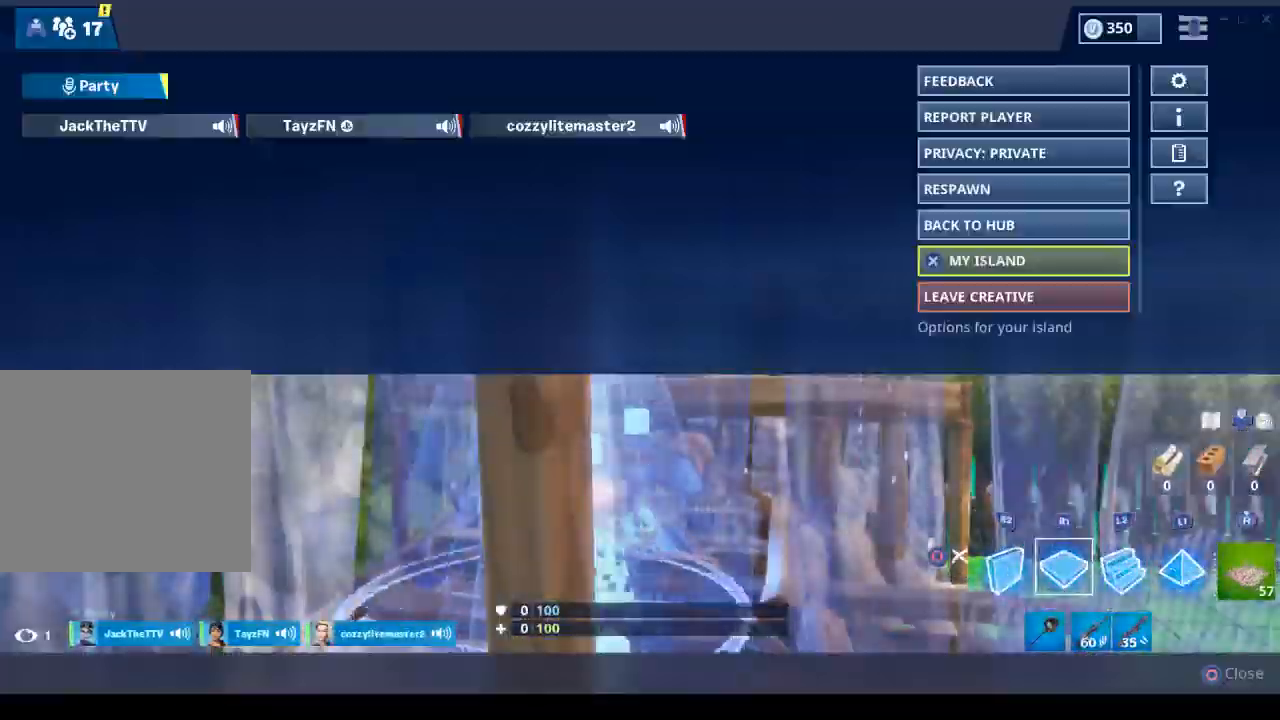
{"buttons": [], "left_stick": "down", "right_stick": "center", "events": [[33, "START", "up"], [33, "TOUCHPAD", "down"], [167, "TOUCHPAD", "up"], [433, "left_stick", "down"]]}
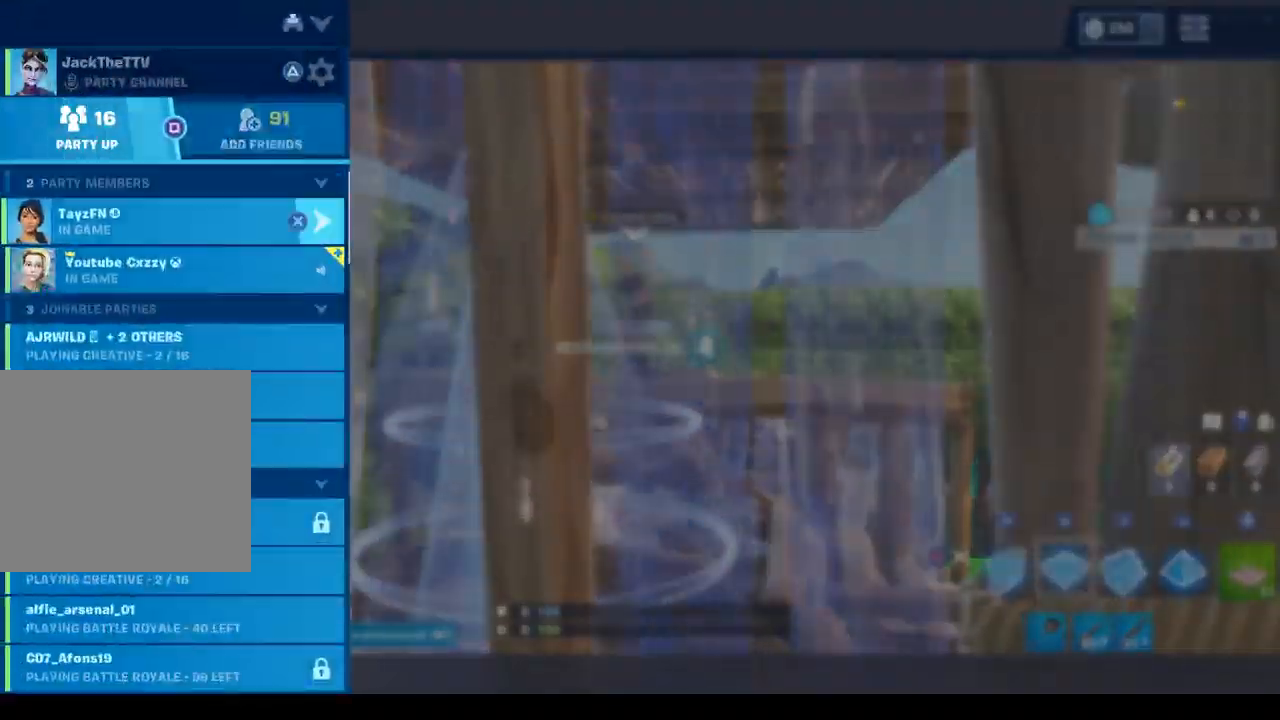
{"buttons": [], "left_stick": "down", "right_stick": "center", "events": [[133, "left_stick", "center"], [433, "left_stick", "down"]]}
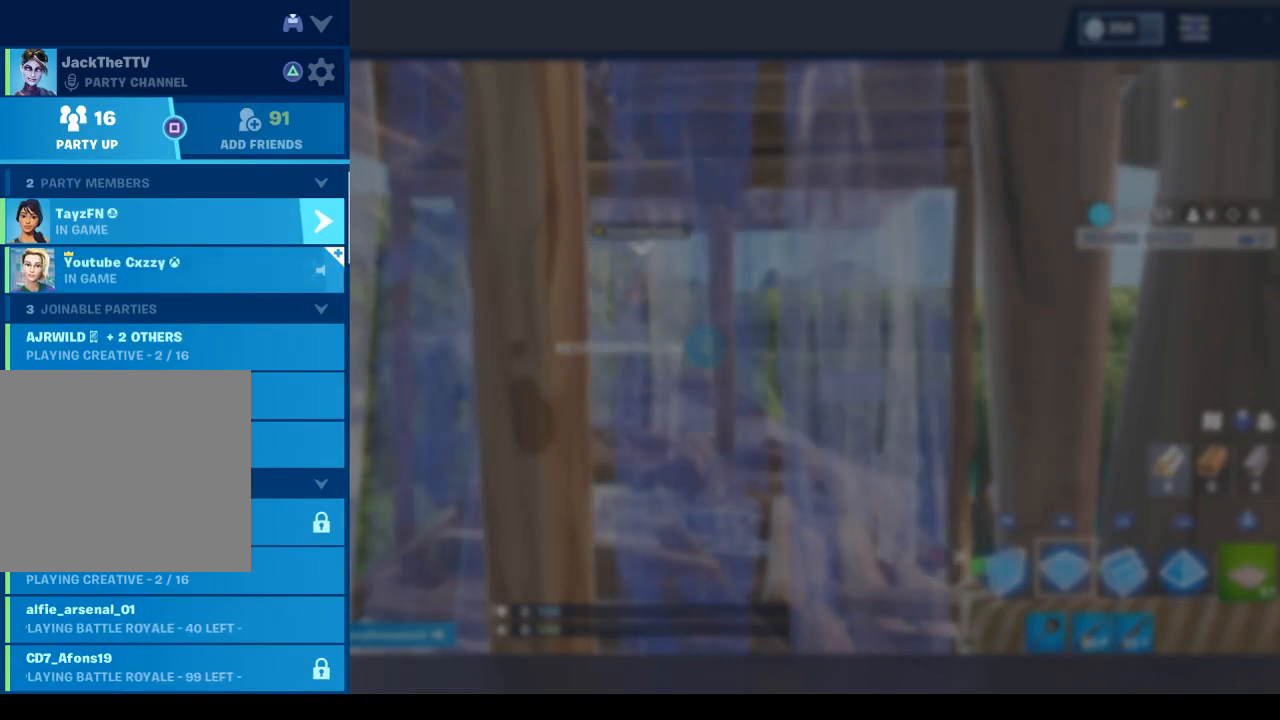
{"buttons": [], "left_stick": "center", "right_stick": "center", "events": [[100, "CROSS", "down"], [133, "CROSS", "up"], [133, "left_stick", "center"], [267, "left_stick", "down"], [433, "left_stick", "center"]]}
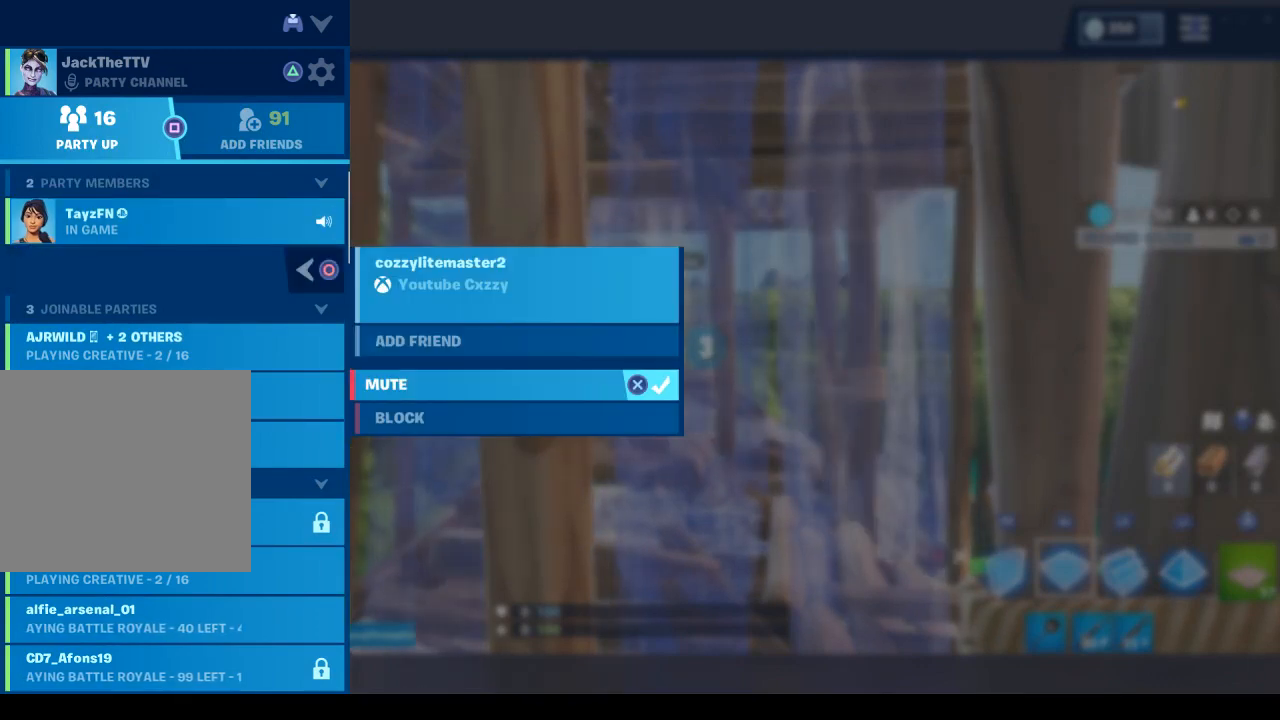
{"buttons": [], "left_stick": "up", "right_stick": "center", "events": [[300, "left_stick", "up"]]}
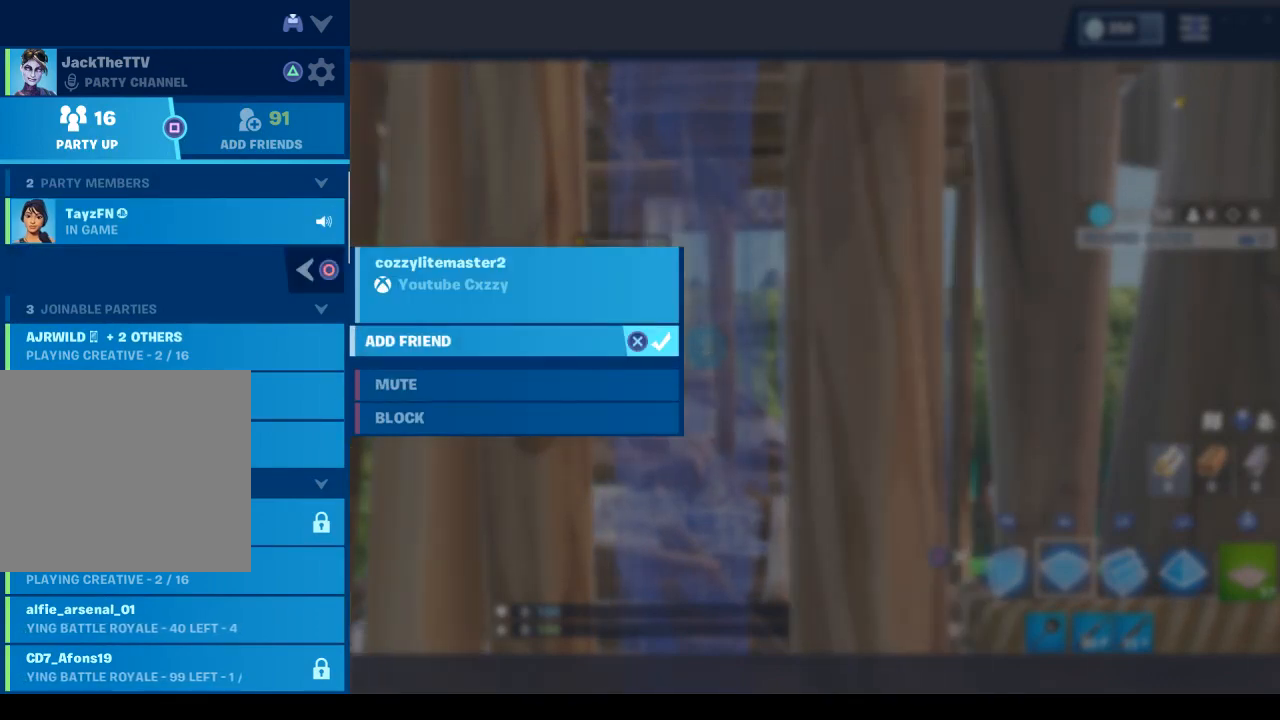
{"buttons": [], "left_stick": "center", "right_stick": "center", "events": [[67, "left_stick", "center"]]}
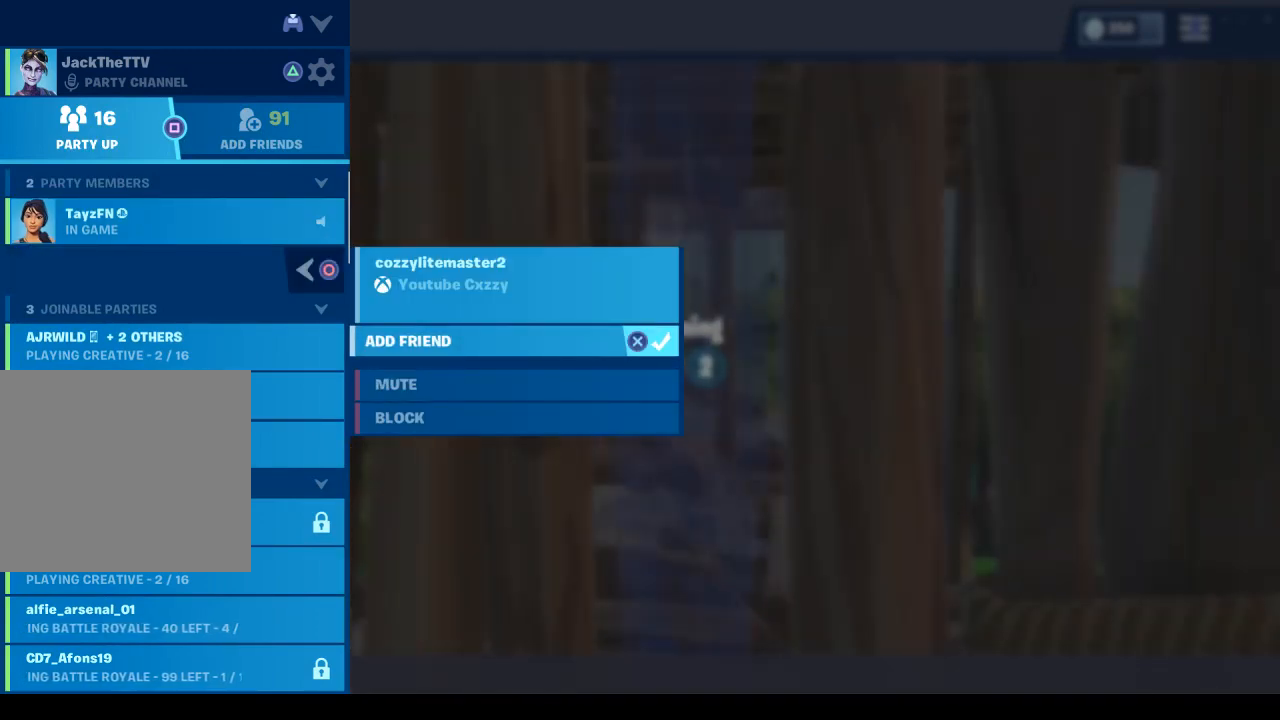
{"buttons": [], "left_stick": "center", "right_stick": "center", "events": []}
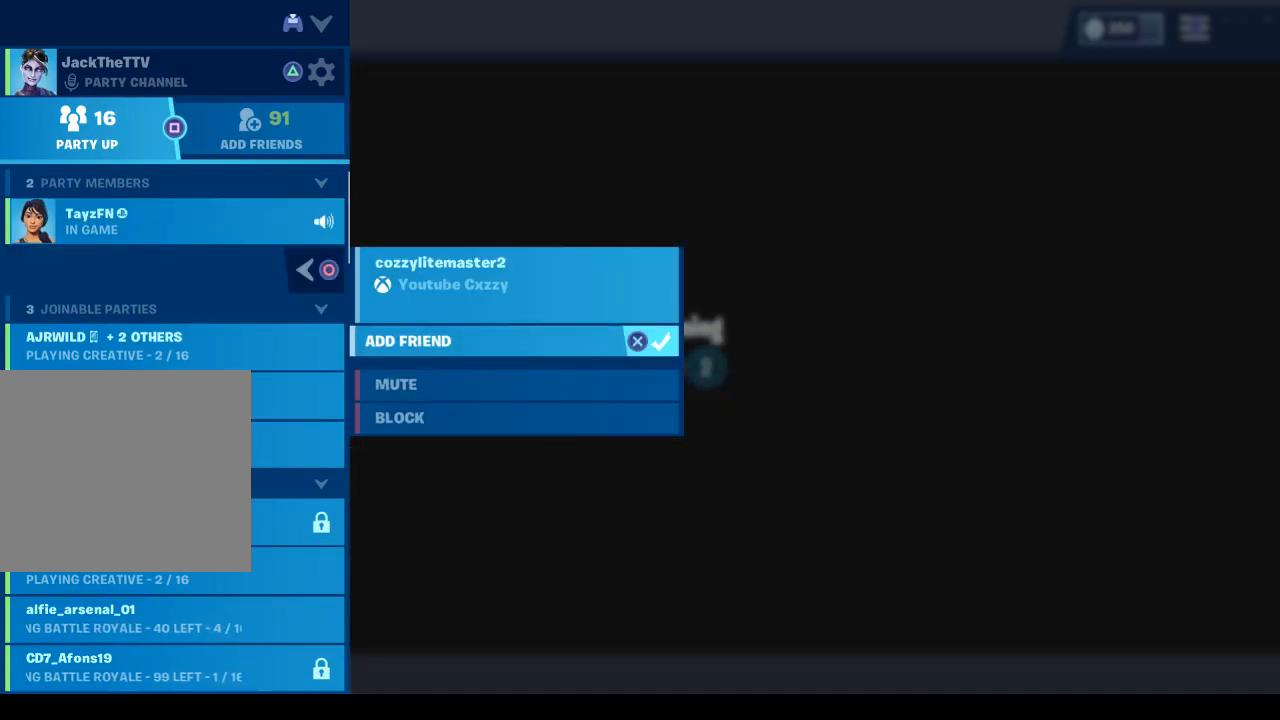
{"buttons": [], "left_stick": "center", "right_stick": "center", "events": []}
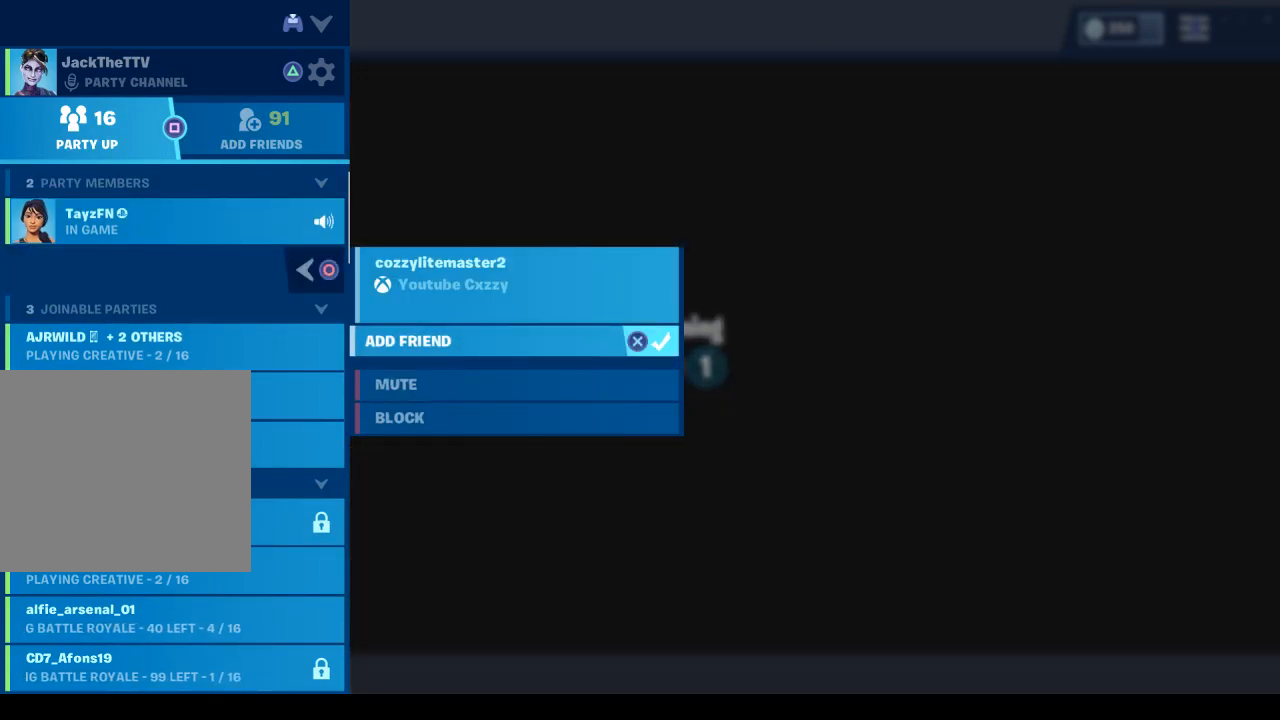
{"buttons": ["CIRCLE"], "left_stick": "center", "right_stick": "center", "events": [[67, "CIRCLE", "down"], [200, "CIRCLE", "up"], [500, "CIRCLE", "down"]]}
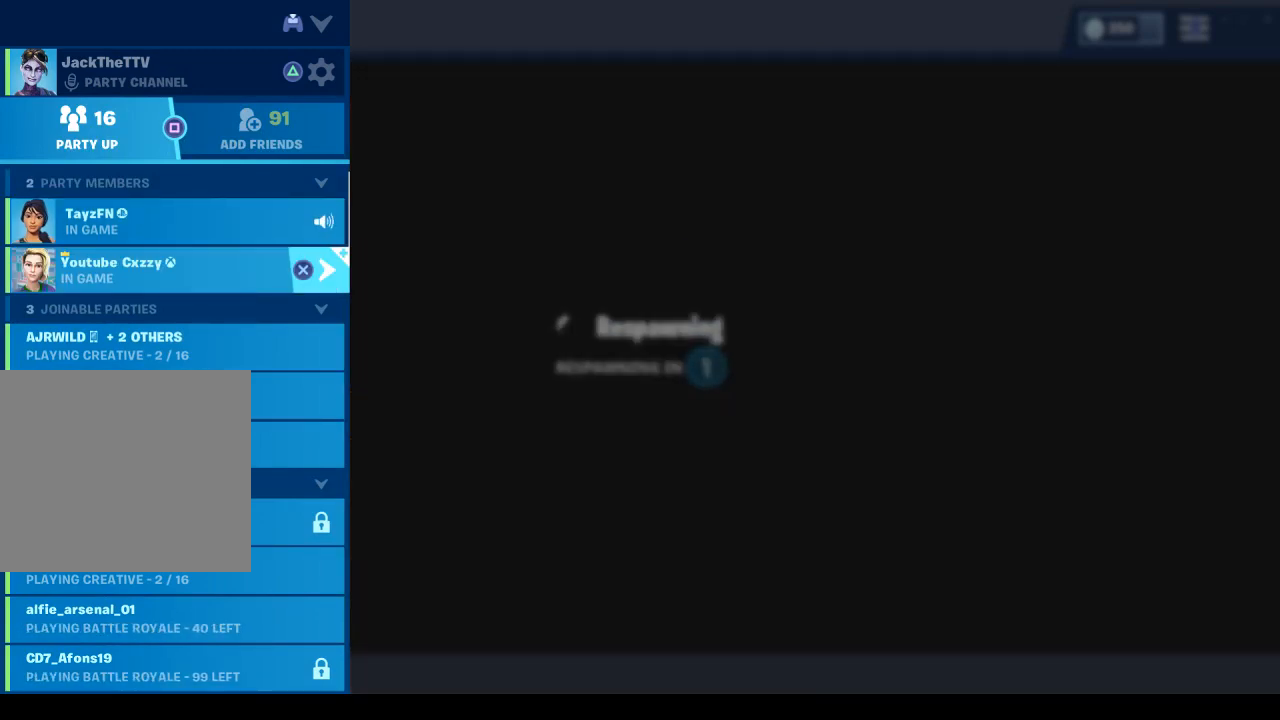
{"buttons": [], "left_stick": "center", "right_stick": "center", "events": [[100, "CIRCLE", "up"]]}